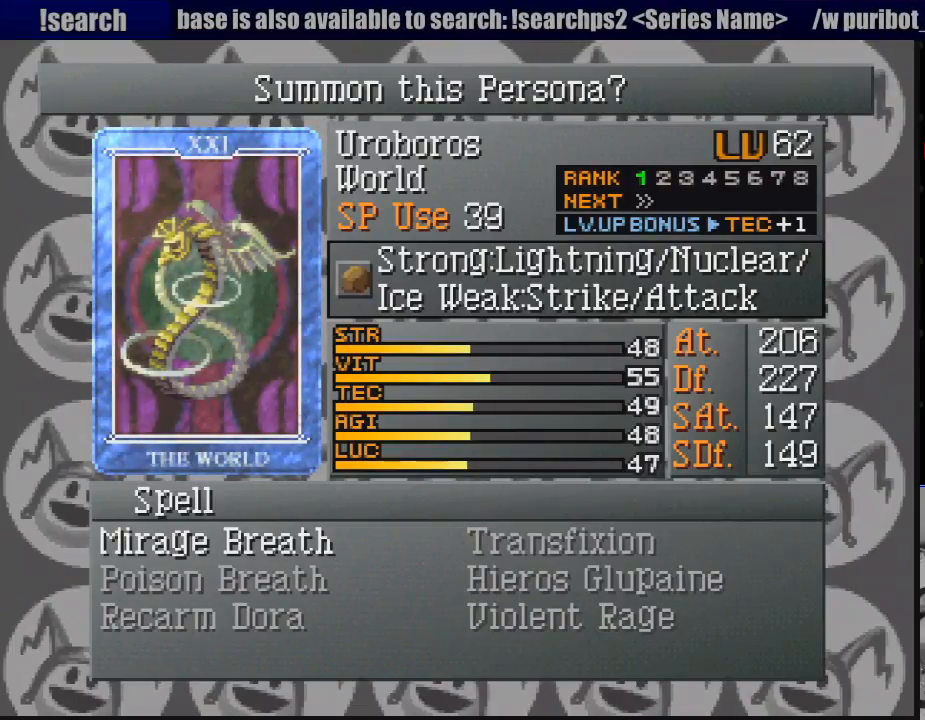
Gameplay with a controller (PlayStation layout); each line is a JSON object with the inputs held at the frame after it. "events" lists button and stick changes between this image and that frame as [ms after this image, input, new state], when the widget could be followed in between. Not read: L3 R3.
{"buttons": [], "events": [[117, "CIRCLE", "down"], [267, "CIRCLE", "up"]]}
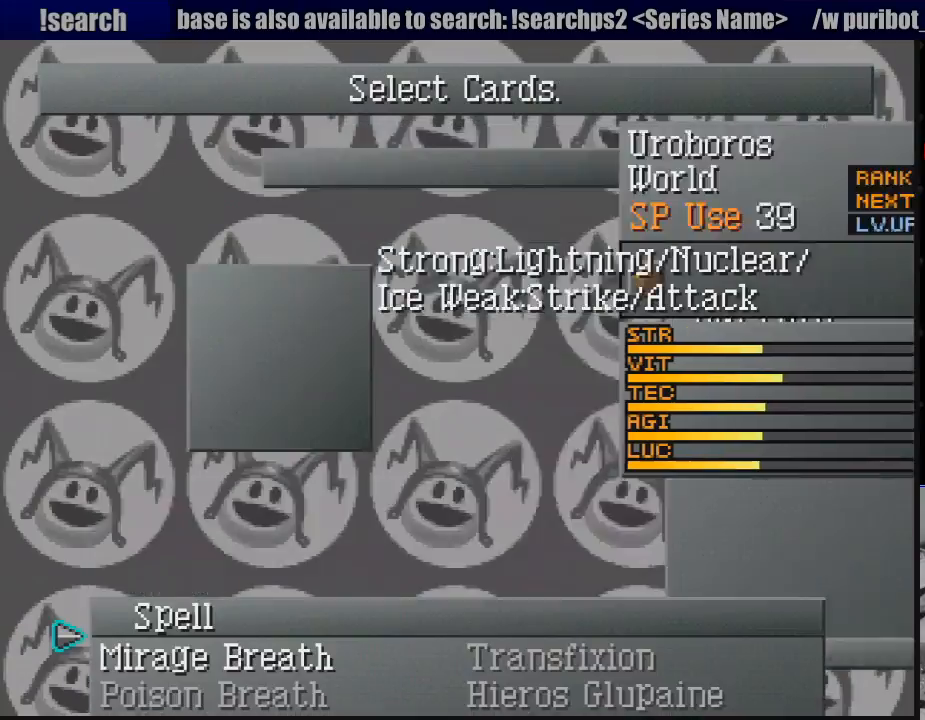
{"buttons": [], "events": []}
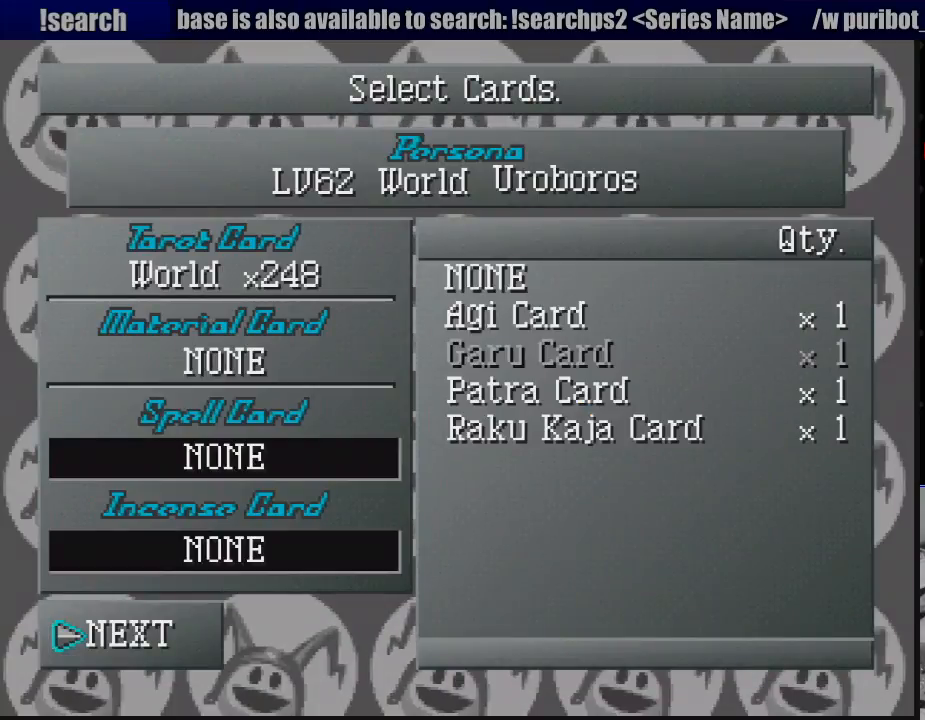
{"buttons": [], "events": [[133, "CIRCLE", "down"], [200, "CIRCLE", "up"]]}
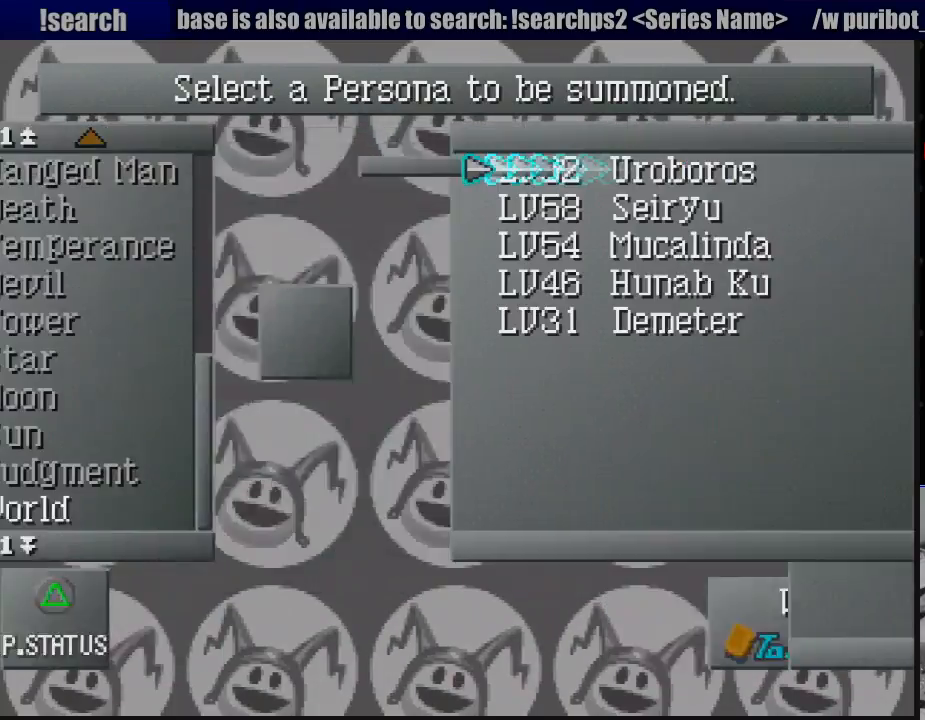
{"buttons": ["DPAD_DOWN"], "events": [[417, "DPAD_DOWN", "down"]]}
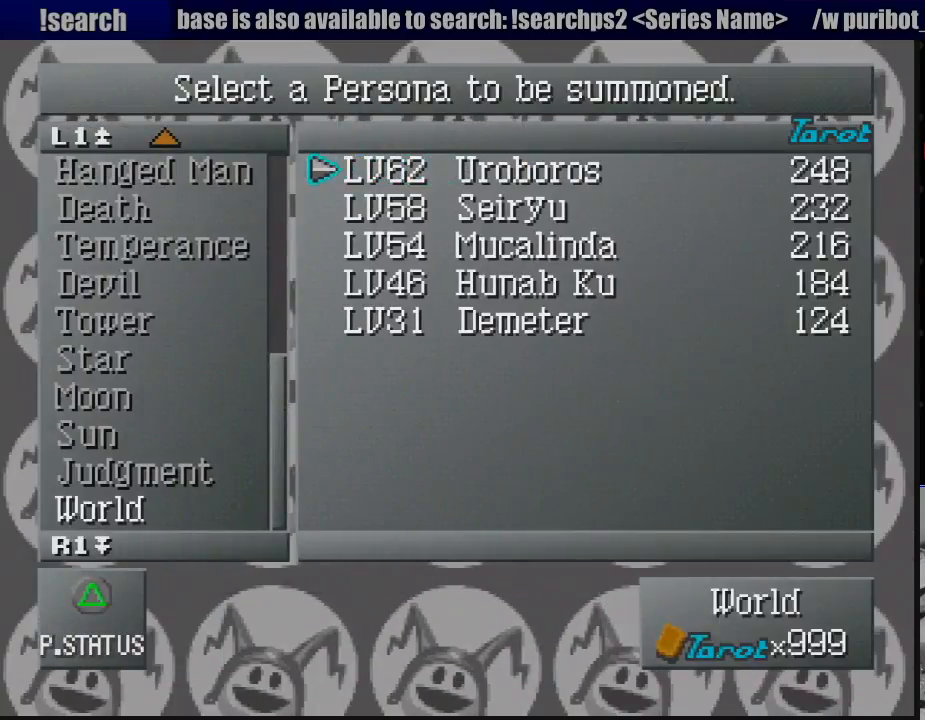
{"buttons": [], "events": [[17, "DPAD_DOWN", "up"], [50, "CROSS", "down"], [167, "CROSS", "up"]]}
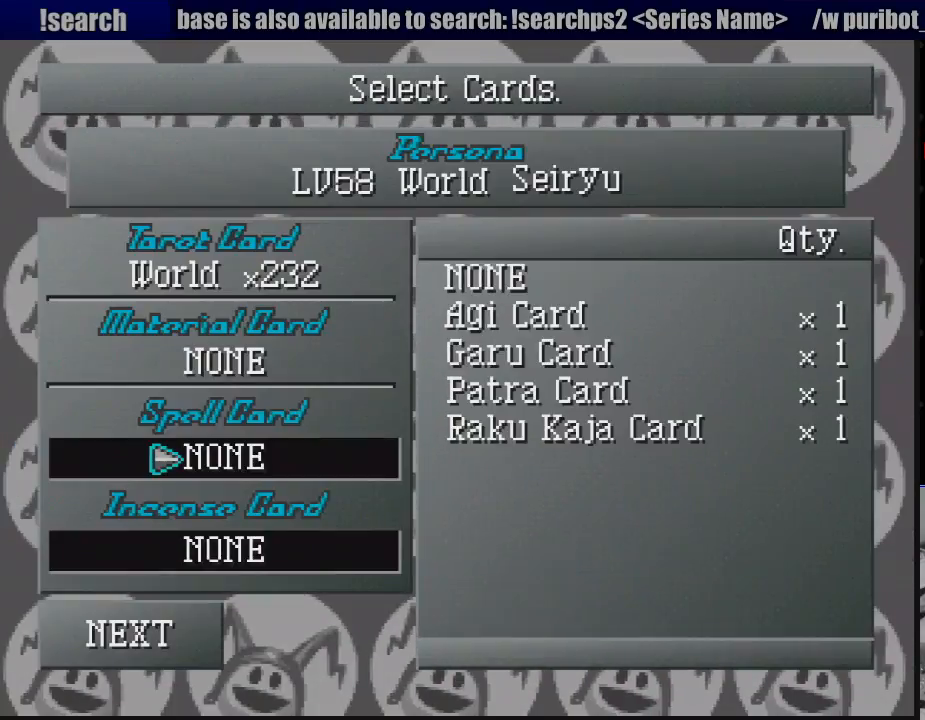
{"buttons": ["DPAD_DOWN"], "events": [[450, "DPAD_DOWN", "down"]]}
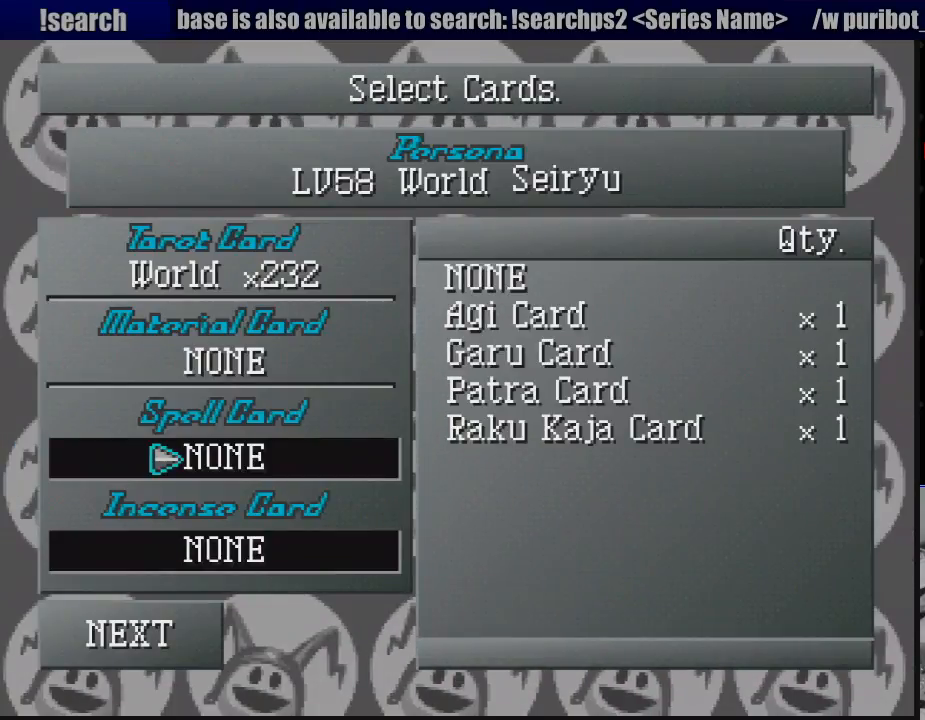
{"buttons": [], "events": [[50, "DPAD_DOWN", "up"], [133, "DPAD_DOWN", "down"], [200, "DPAD_DOWN", "up"], [217, "CROSS", "down"], [383, "CROSS", "up"]]}
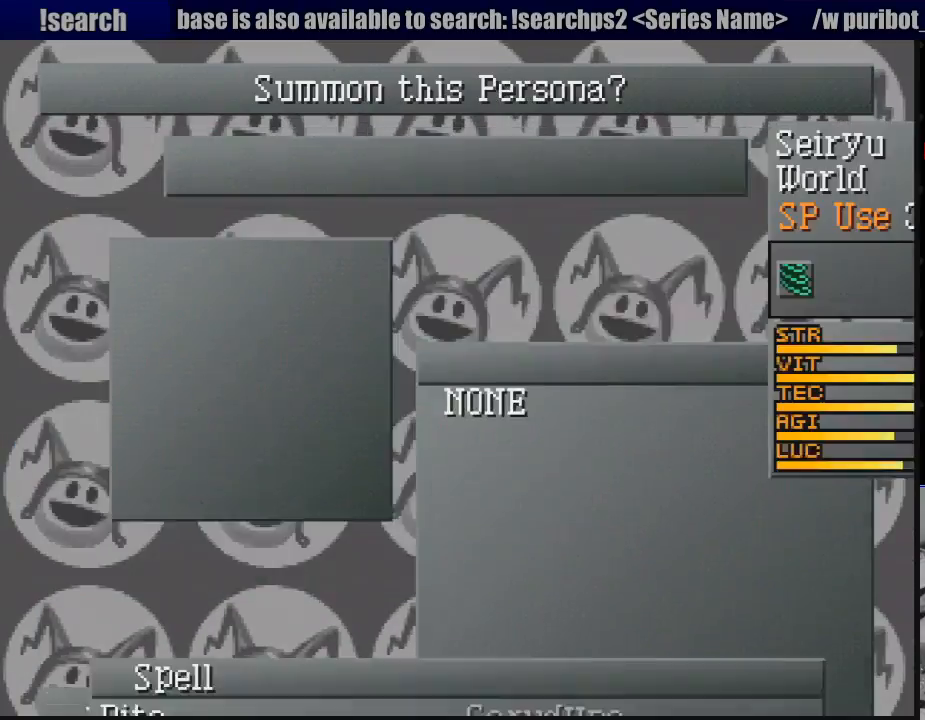
{"buttons": [], "events": []}
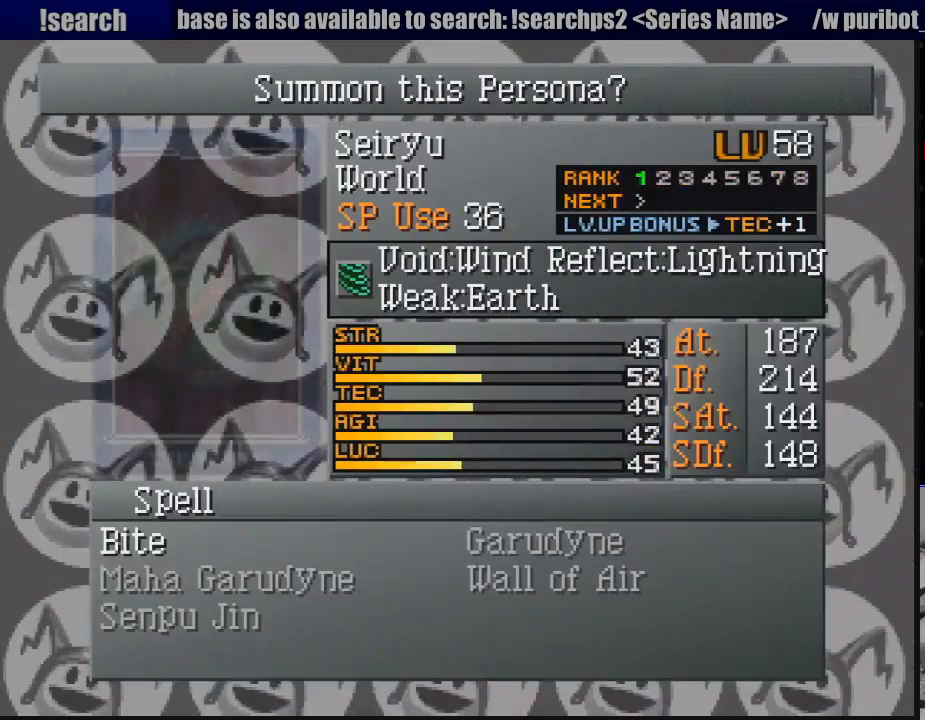
{"buttons": [], "events": []}
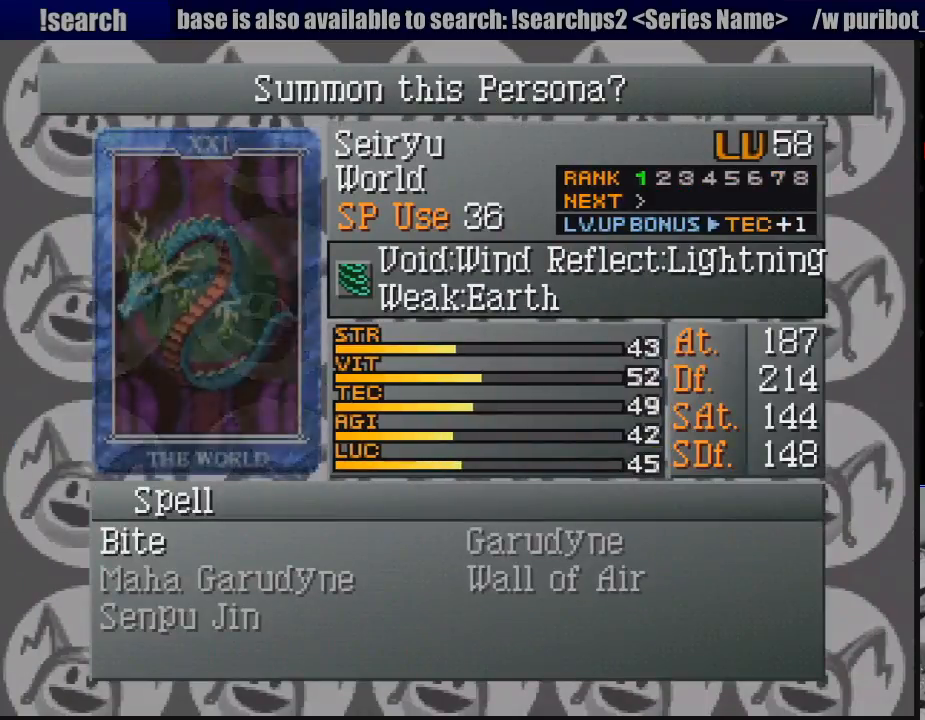
{"buttons": [], "events": []}
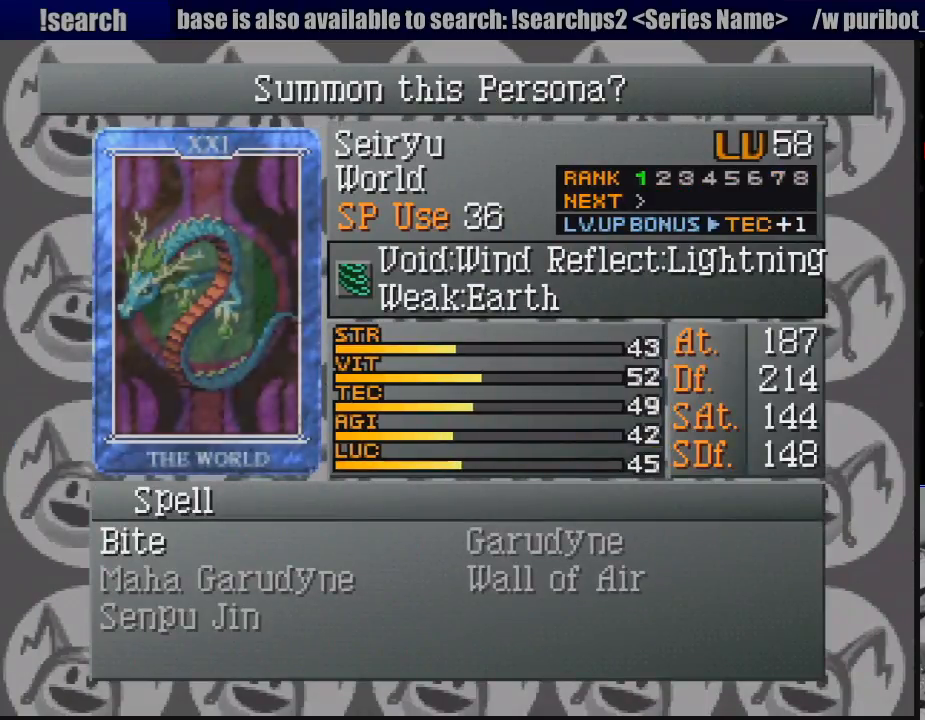
{"buttons": [], "events": []}
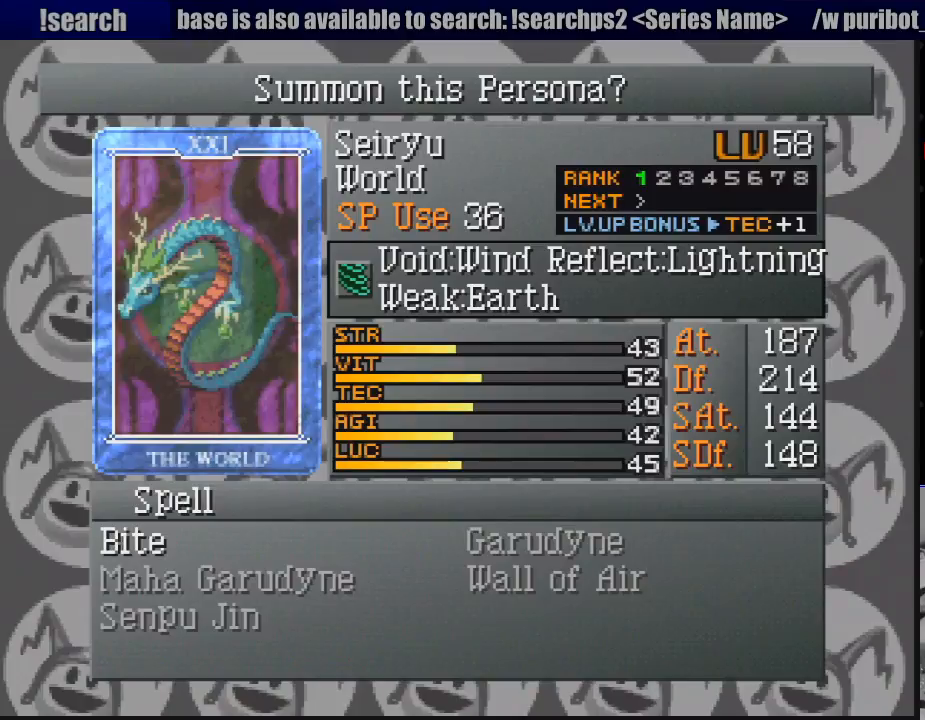
{"buttons": [], "events": []}
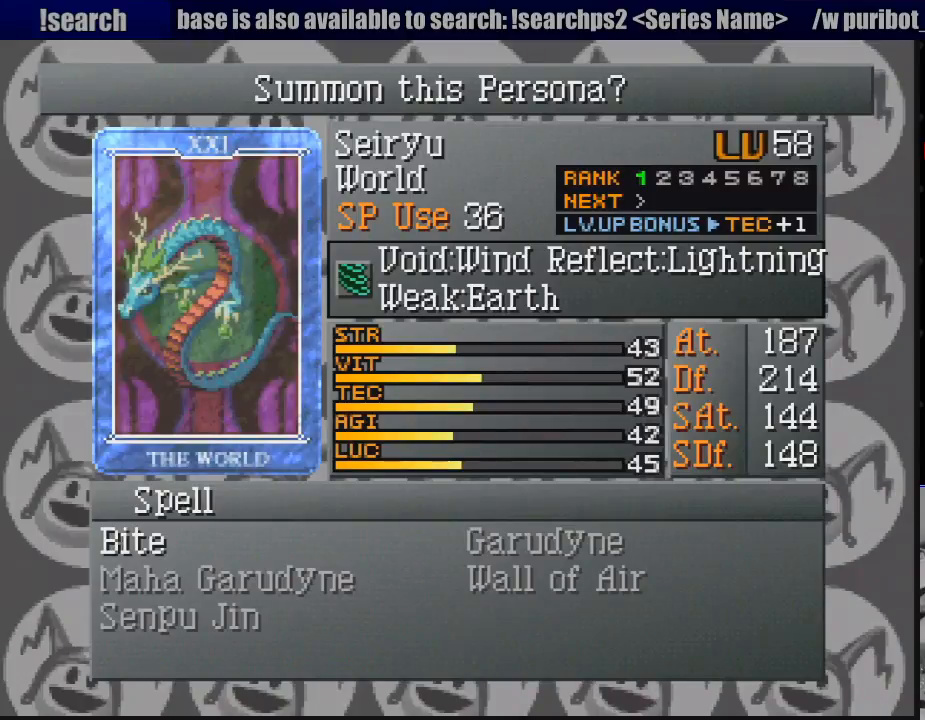
{"buttons": [], "events": []}
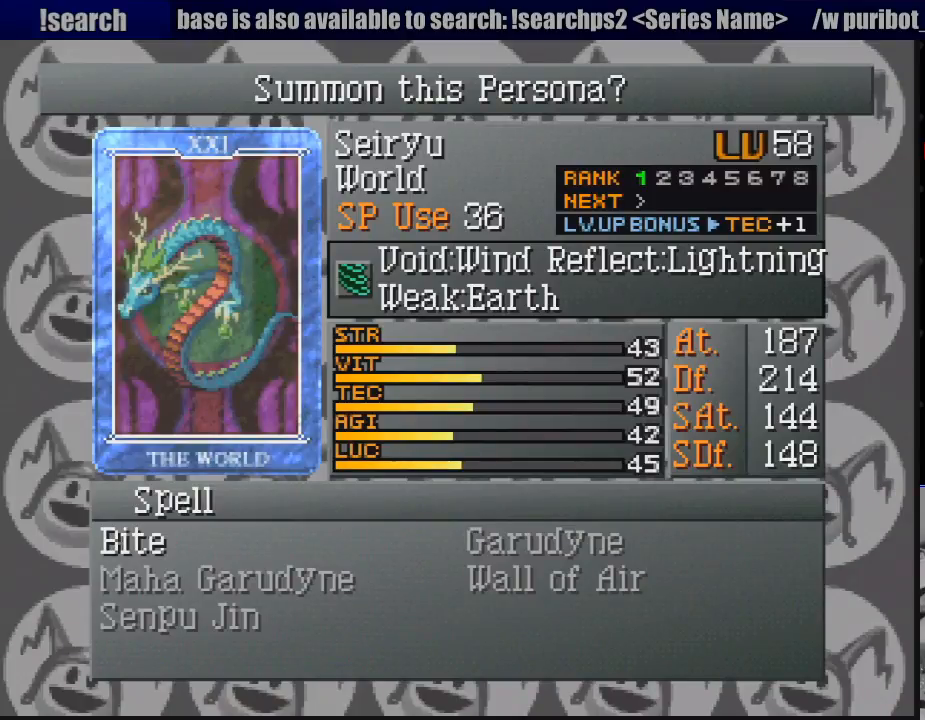
{"buttons": [], "events": []}
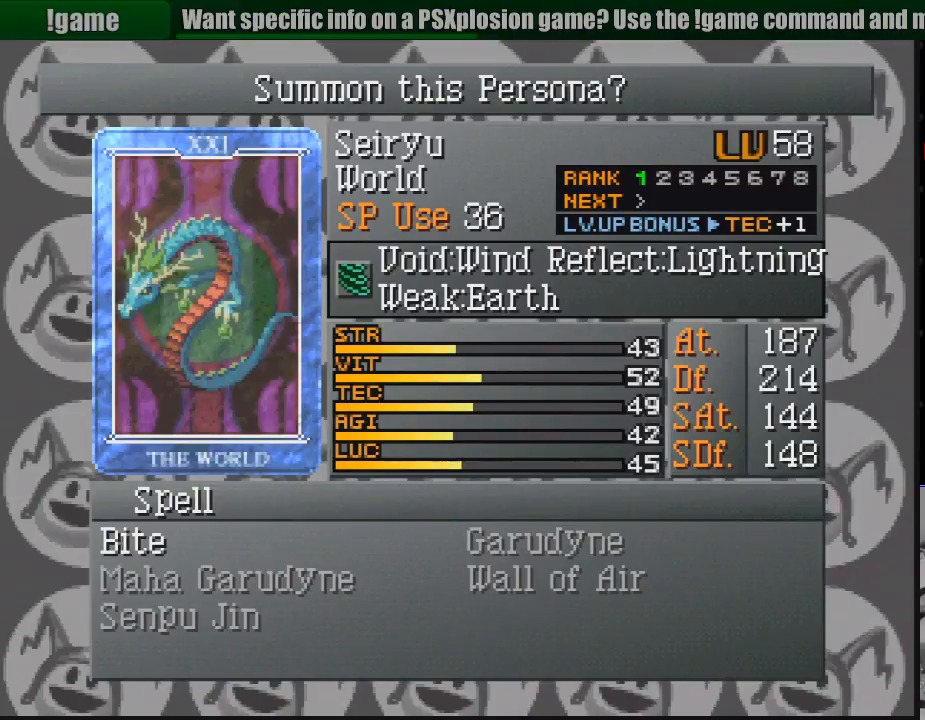
{"buttons": [], "events": [[183, "CROSS", "down"], [300, "CROSS", "up"]]}
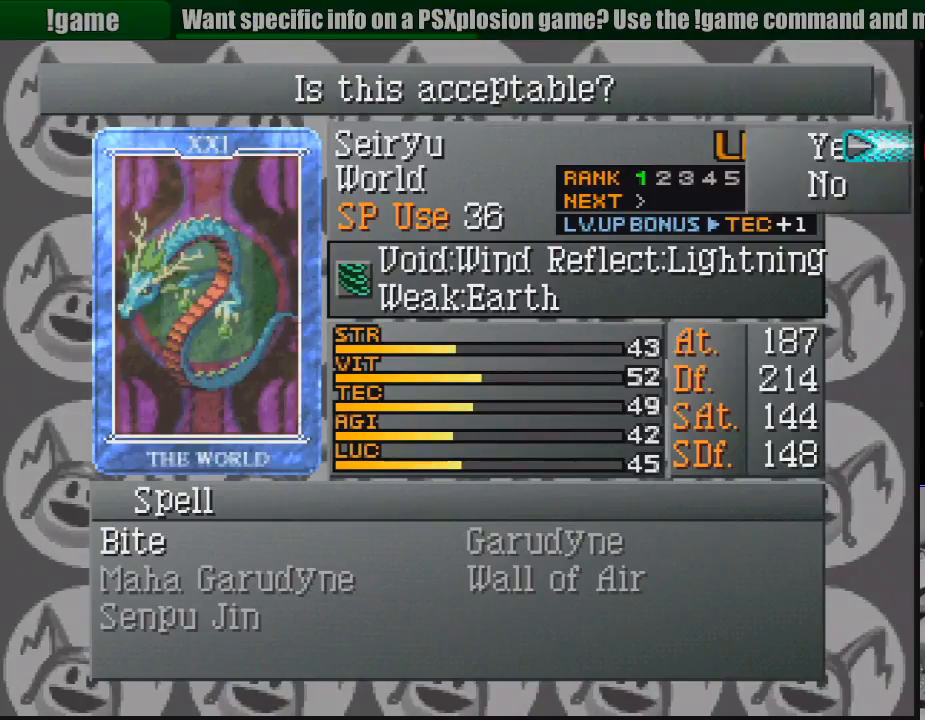
{"buttons": [], "events": []}
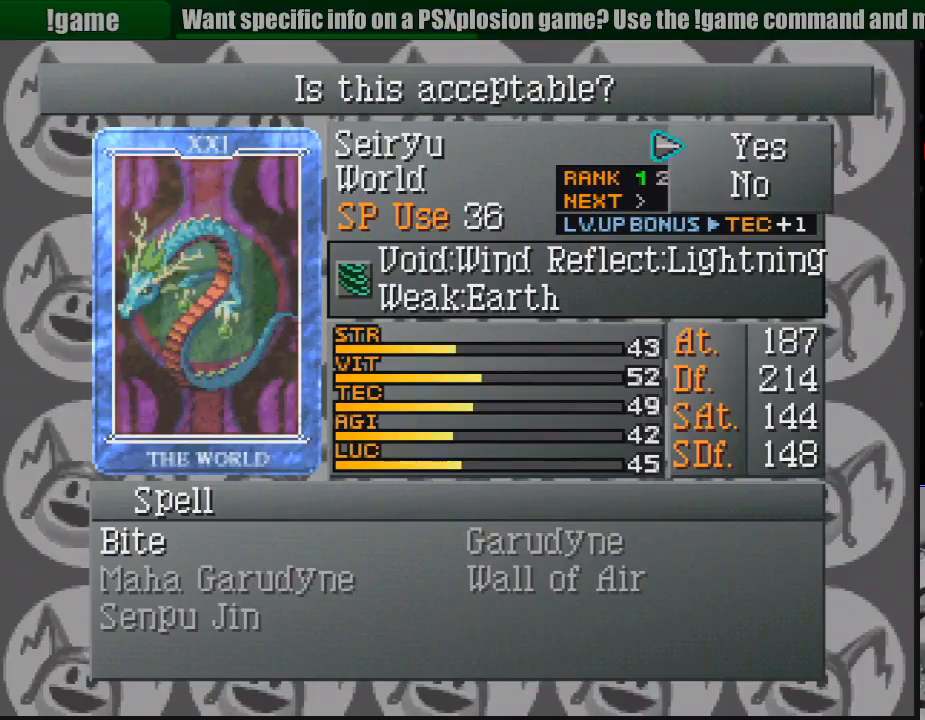
{"buttons": [], "events": [[17, "CROSS", "down"], [133, "CROSS", "up"]]}